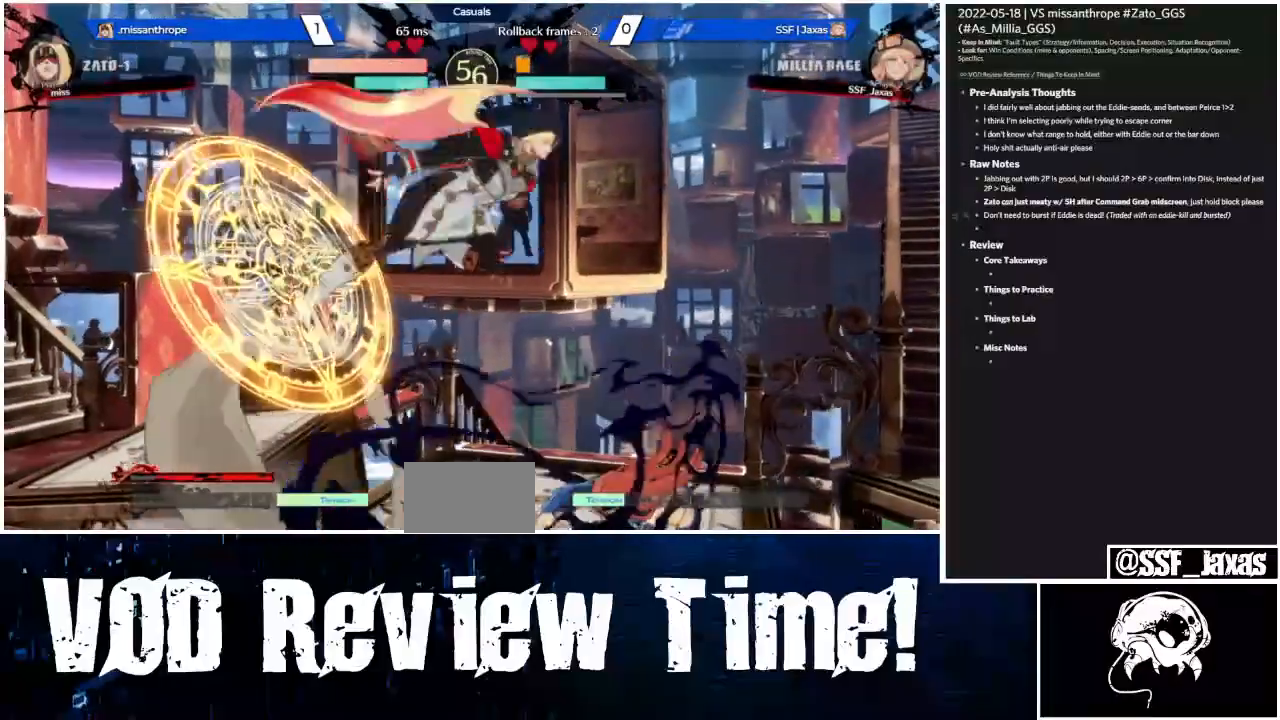
Gameplay with a controller (arcade stick); each line is a JSON object with the inputs held at the frame after it (dt_ms = milliseconds from this image to that frame). "events" lists button and stick changes between this image and that frame as [ms after this image, input, new state], when the widget could be followed in between. Not read: DPAD_RIGHT L3 R3 other_buttons.
{"dt_ms": 500, "buttons": []}
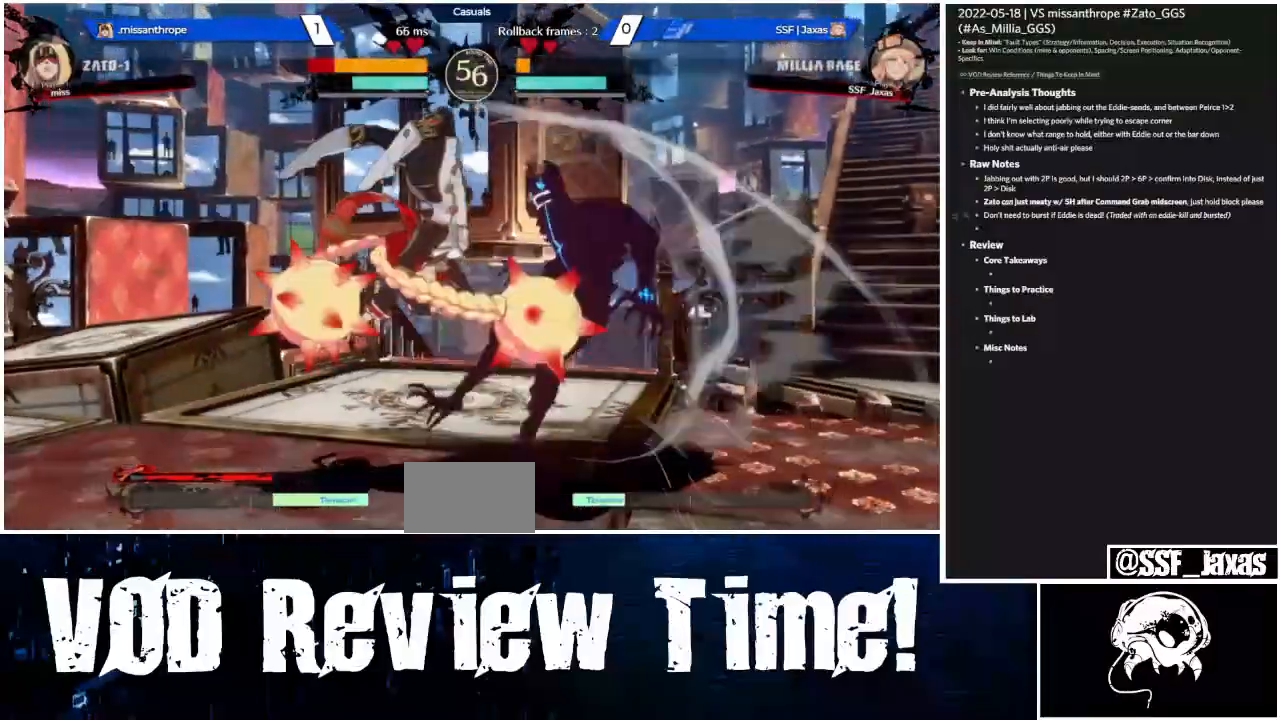
{"dt_ms": 500, "buttons": []}
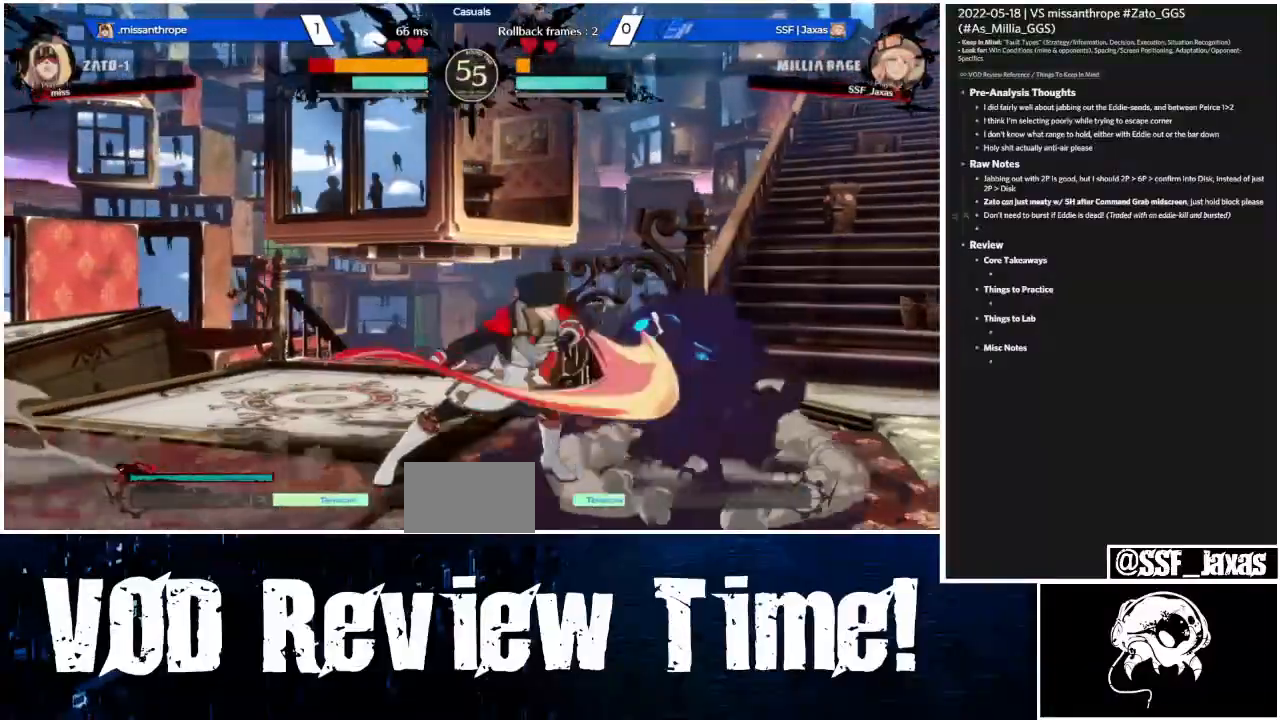
{"dt_ms": 1000, "buttons": []}
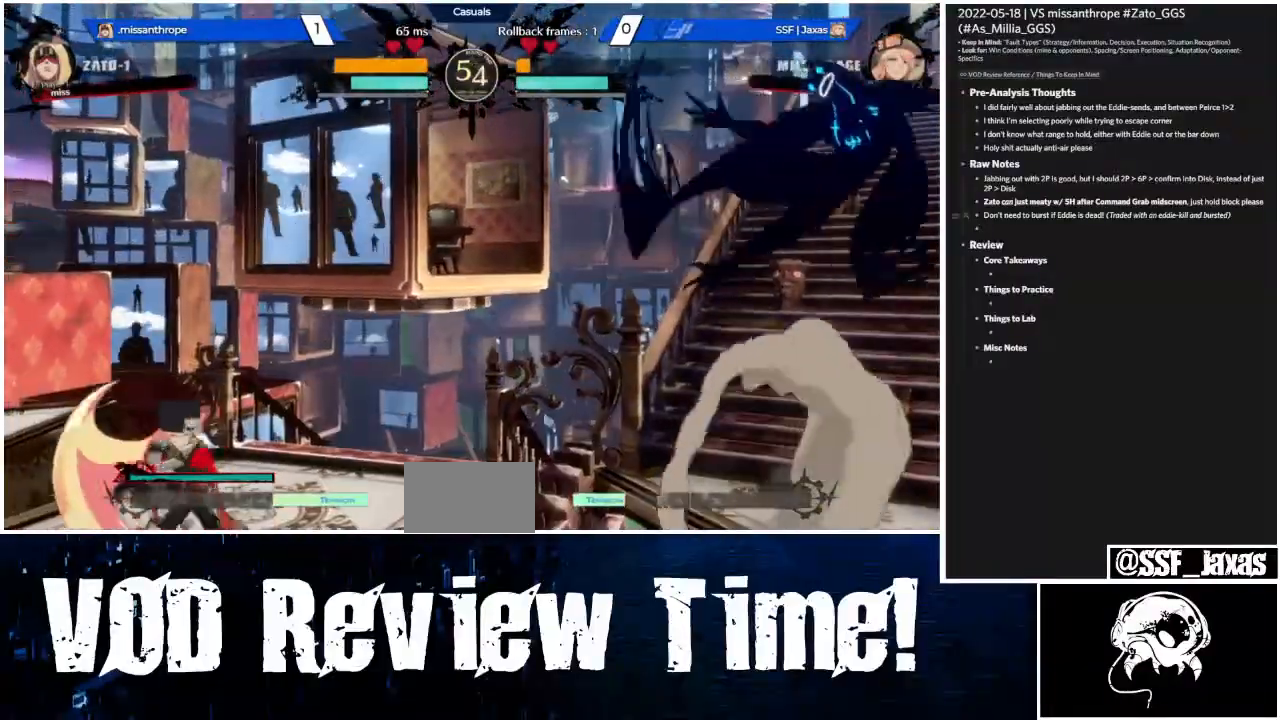
{"dt_ms": 500, "buttons": ["DPAD_LEFT"], "events": [[367, "DPAD_LEFT", "down"]]}
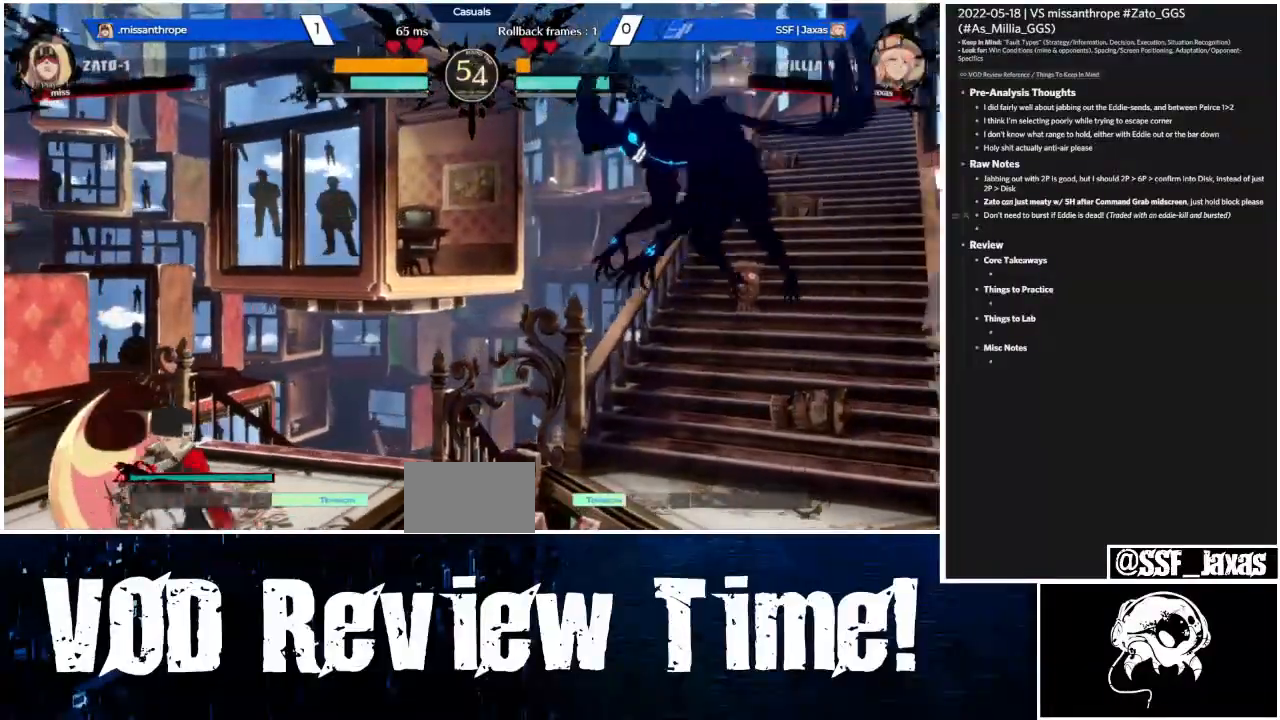
{"dt_ms": 500, "buttons": ["DPAD_DOWN"]}
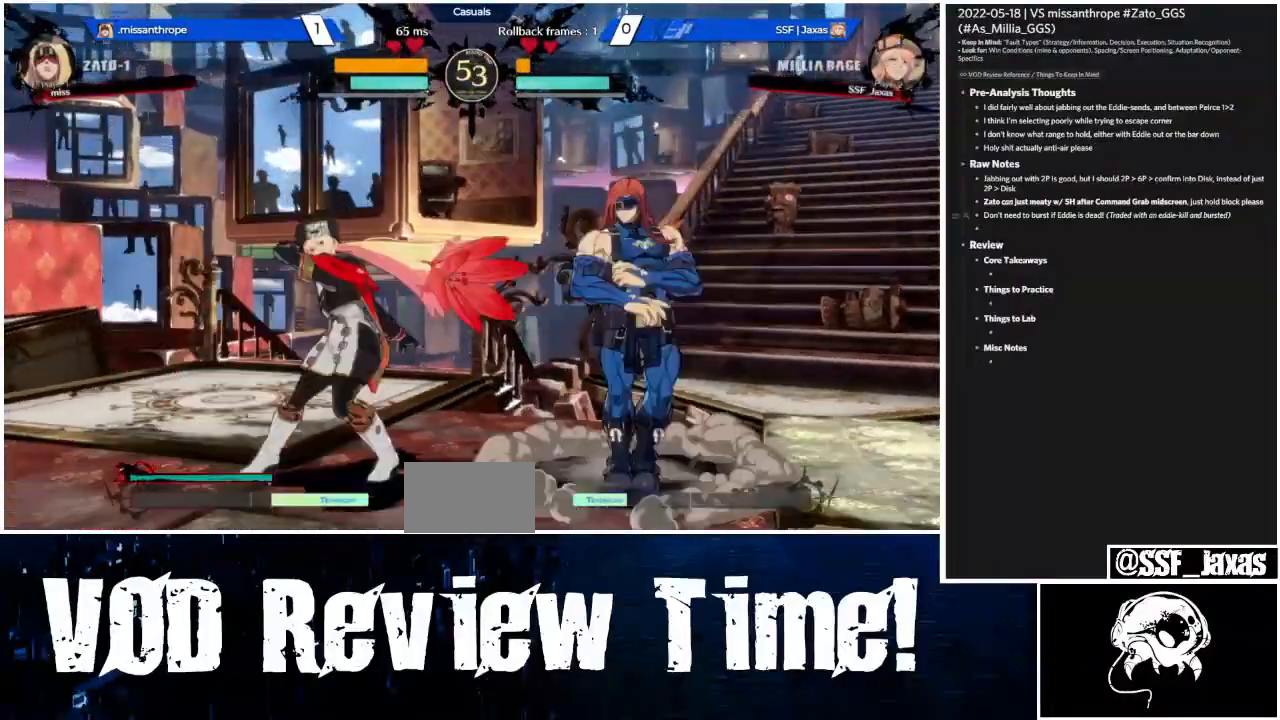
{"dt_ms": 500, "buttons": ["DPAD_LEFT"]}
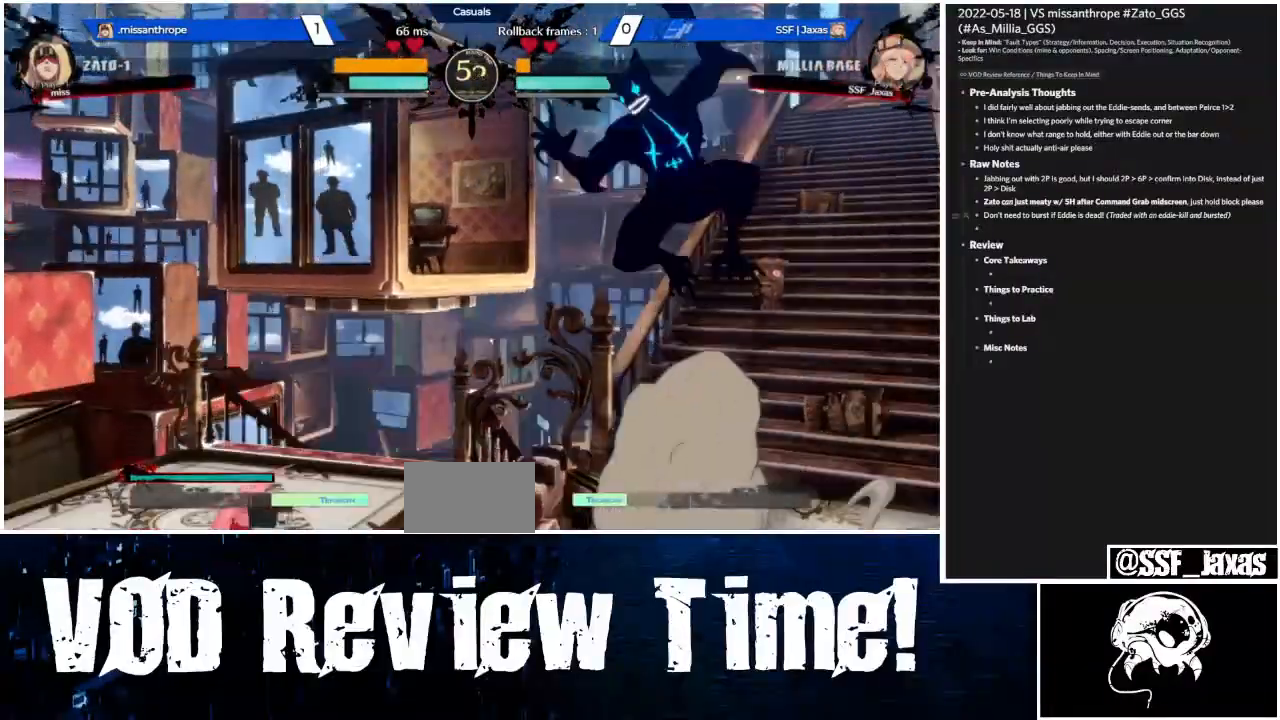
{"dt_ms": 1000, "buttons": []}
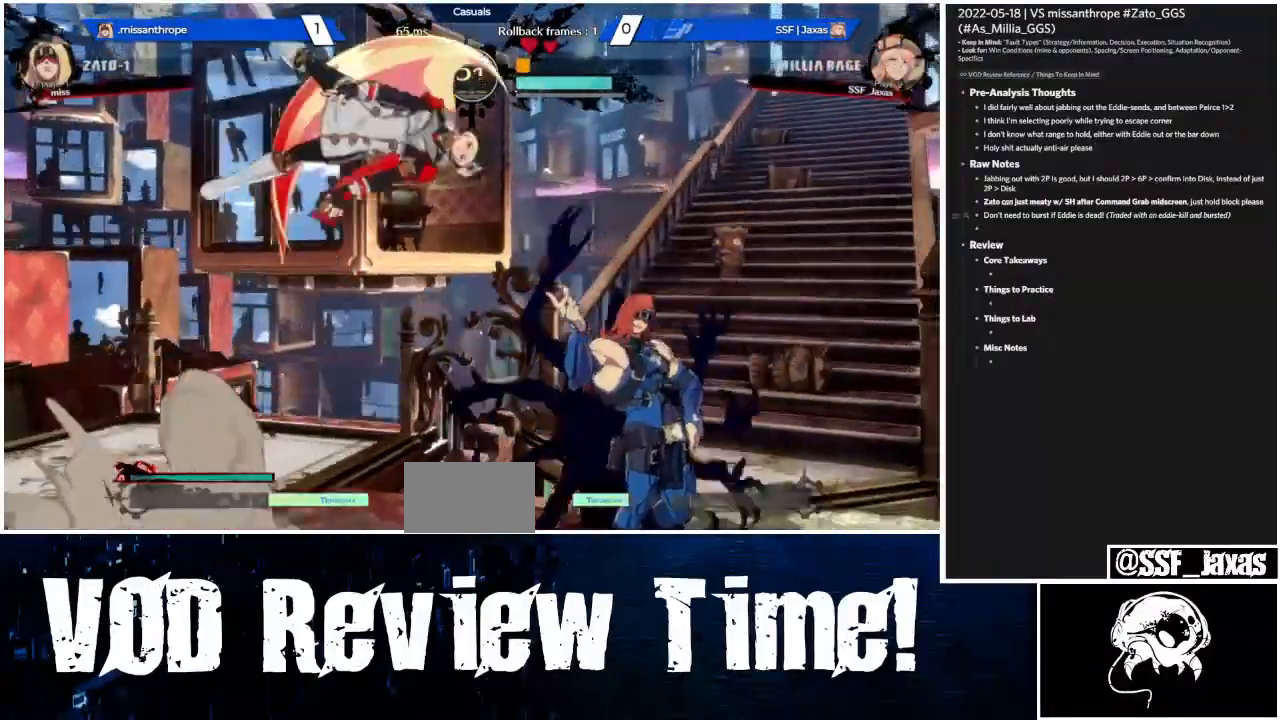
{"dt_ms": 500, "buttons": ["DPAD_LEFT"], "events": [[167, "DPAD_UP", "down"], [333, "DPAD_UP", "up"], [500, "DPAD_LEFT", "down"]]}
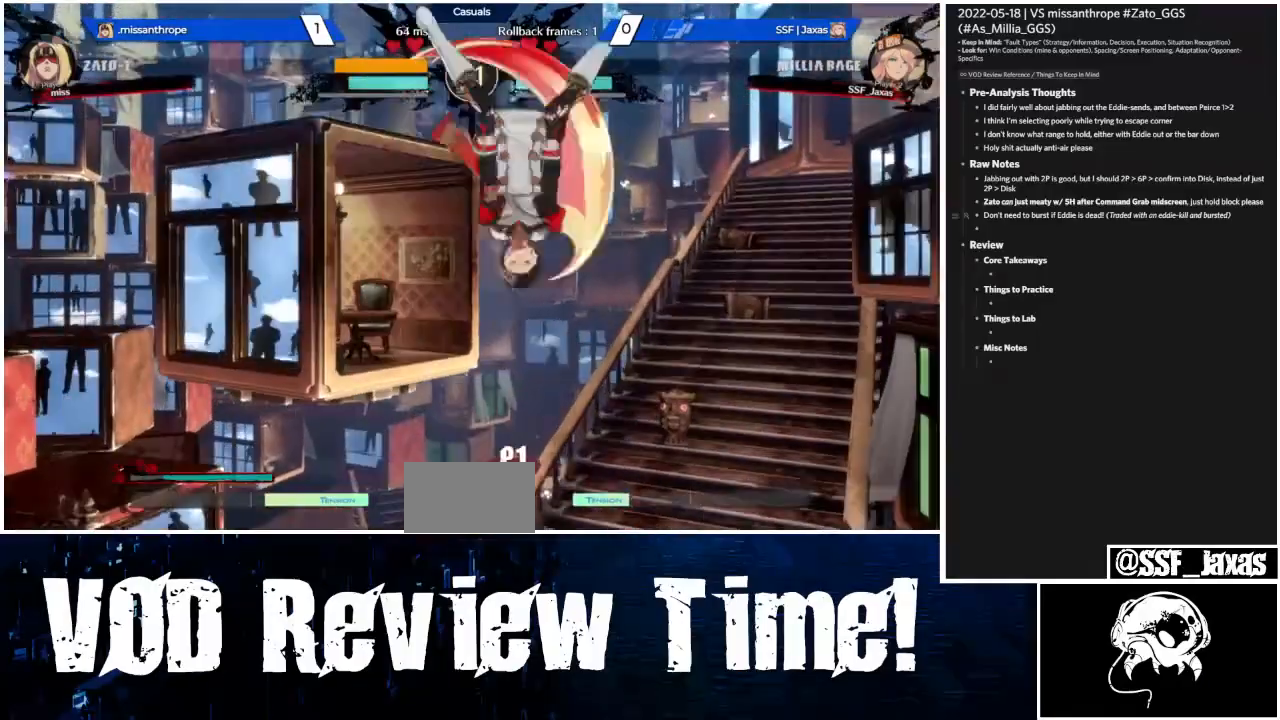
{"dt_ms": 500, "buttons": []}
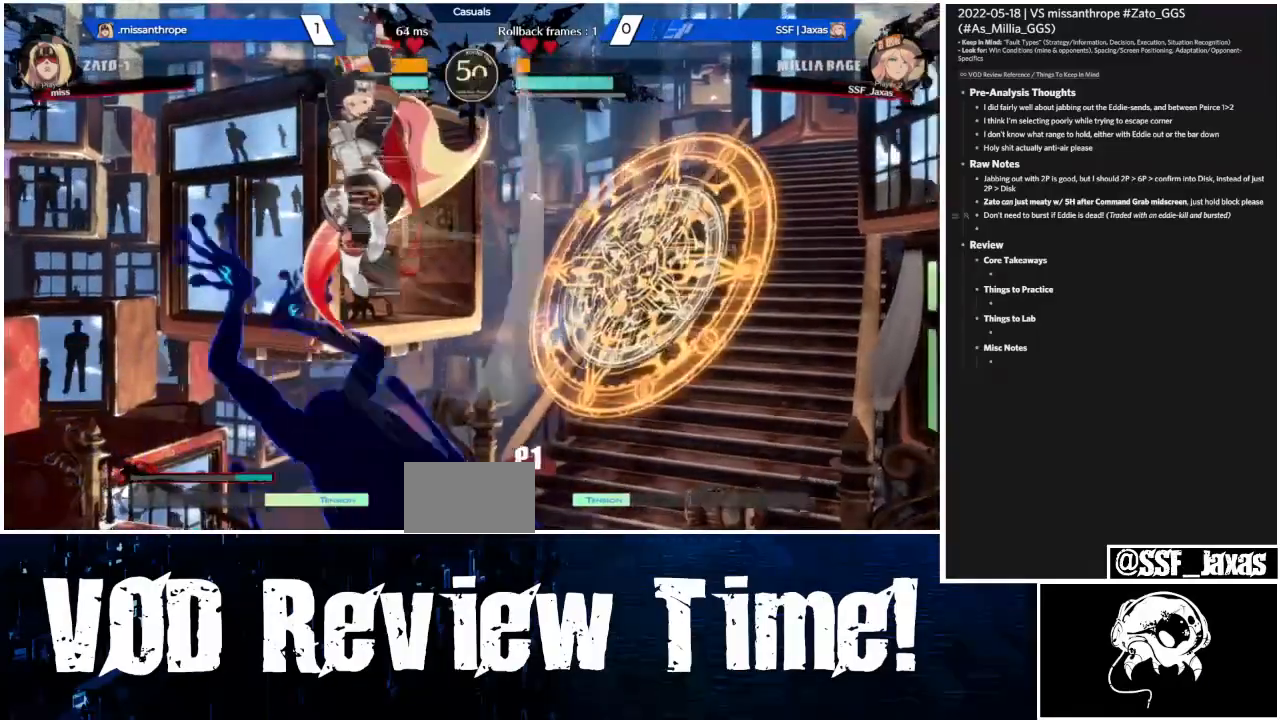
{"dt_ms": 1000, "buttons": ["DPAD_DOWN", "DPAD_LEFT"]}
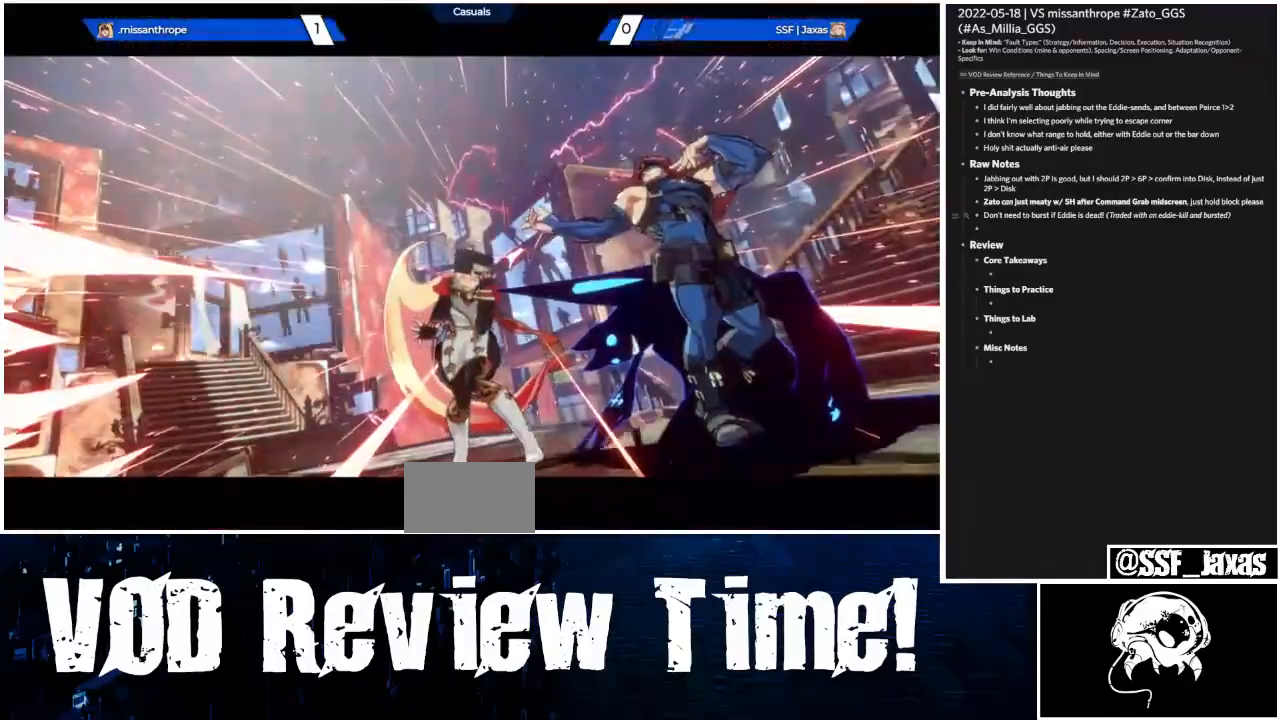
{"dt_ms": 1000, "buttons": []}
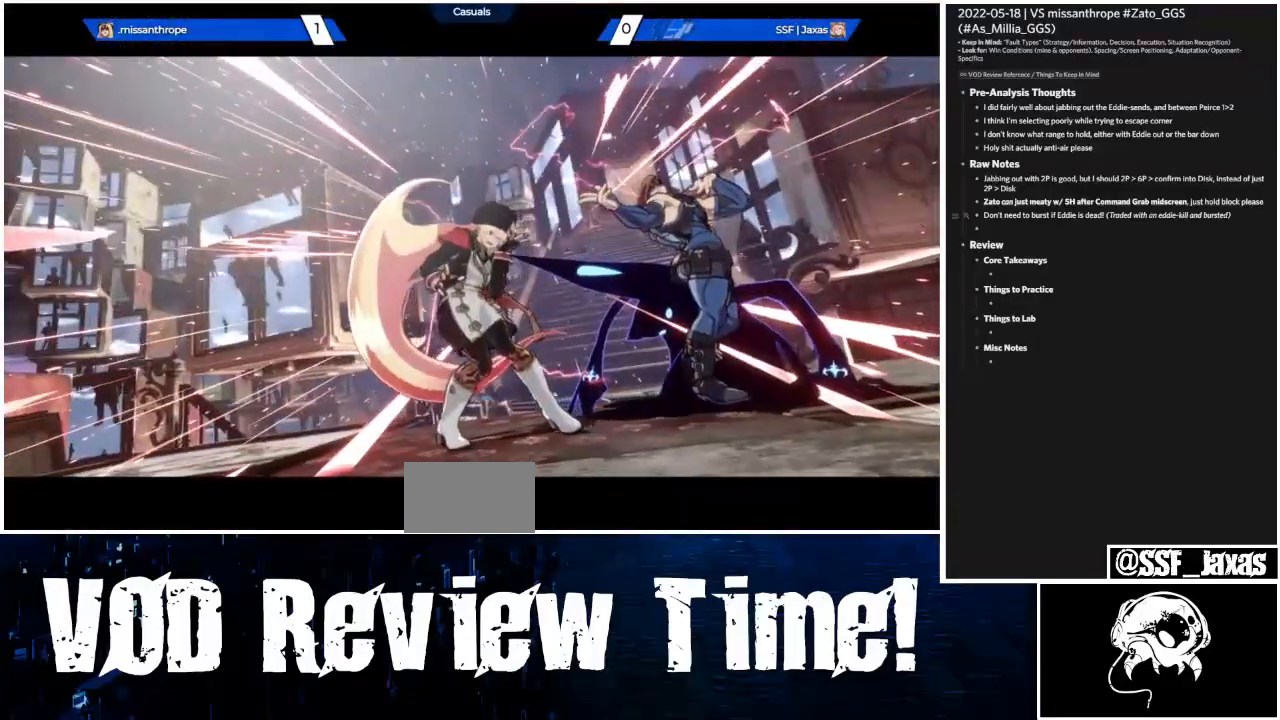
{"dt_ms": 500, "buttons": ["CROSS"], "events": [[433, "CROSS", "down"]]}
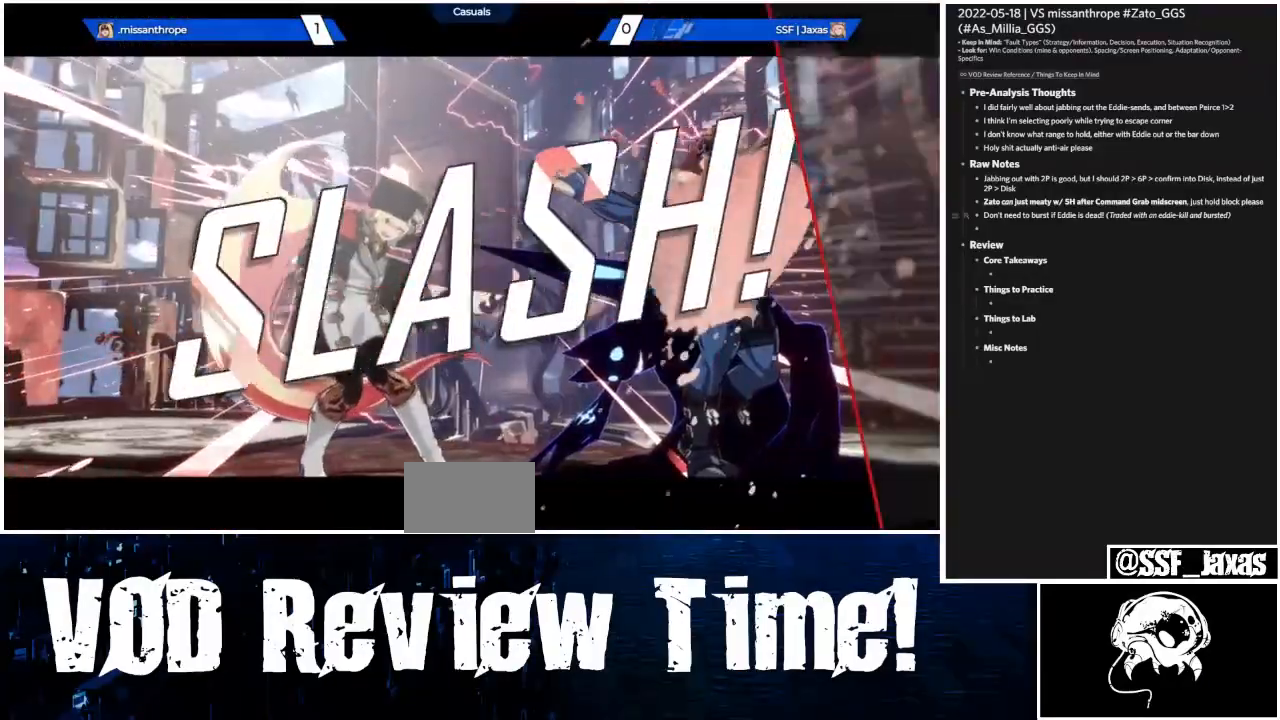
{"dt_ms": 500, "buttons": [], "events": [[133, "CROSS", "up"], [267, "CROSS", "down"], [400, "CROSS", "up"]]}
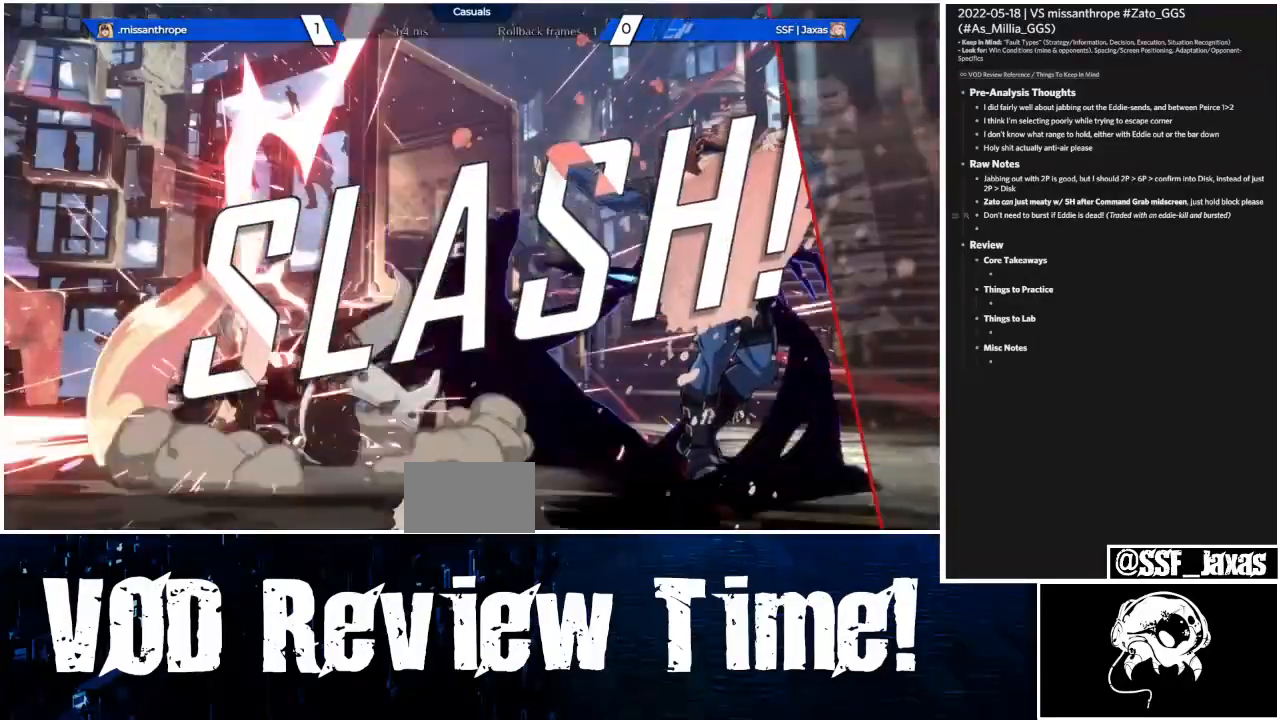
{"dt_ms": 500, "buttons": ["CROSS"]}
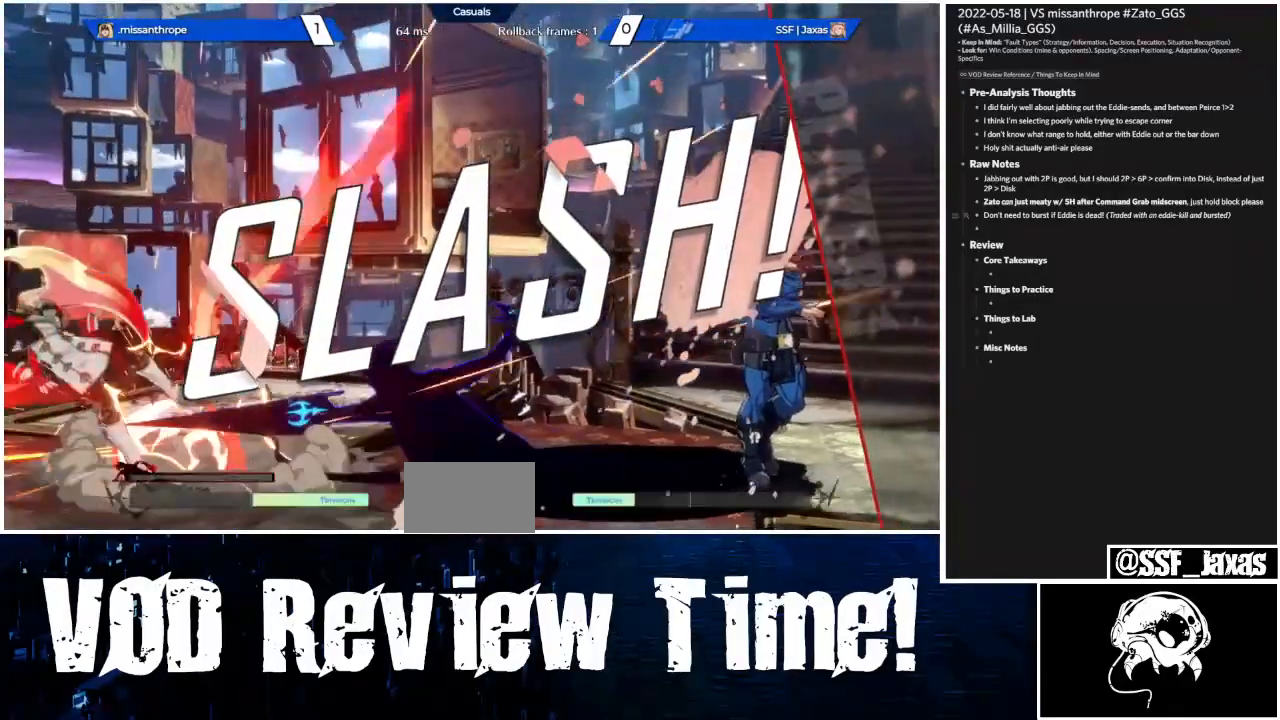
{"dt_ms": 500, "buttons": [], "events": [[100, "CROSS", "up"], [367, "CROSS", "down"], [500, "CROSS", "up"]]}